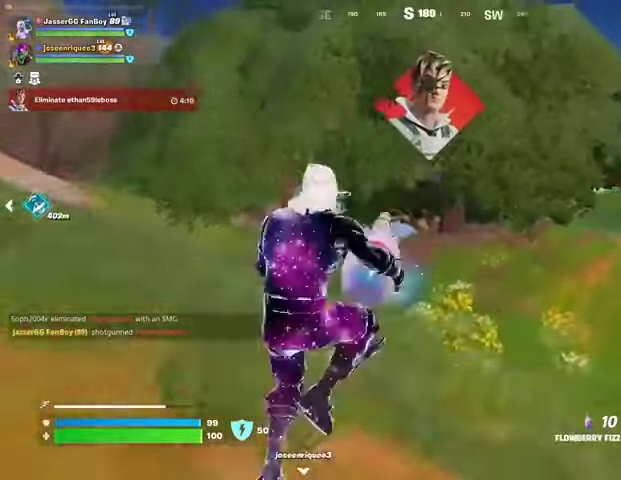
Gameplay with a controller (PlayStation layout); each line is a JSON object with the inputs held at the frame after it. "events" lists button and stick changes between this image and that frame as [ms after this image, input, new state], when the widget could be followed in between.
{"buttons": ["R2"], "left_stick": "up", "right_stick": "center", "events": [[333, "right_stick", "right"], [500, "right_stick", "center"]]}
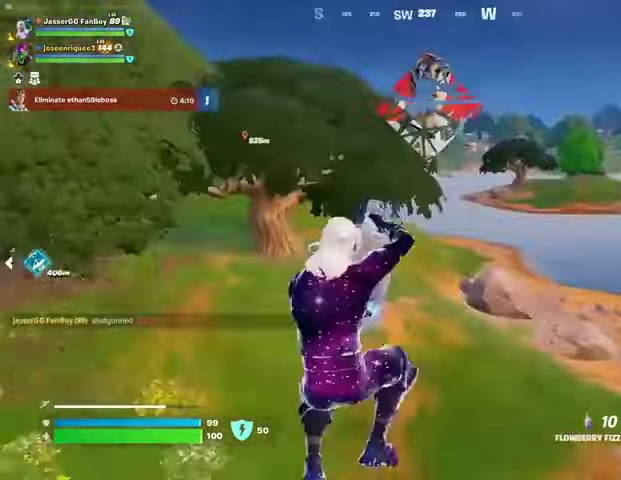
{"buttons": ["R2"], "left_stick": "up", "right_stick": "center", "events": [[33, "R3", "down"], [100, "R3", "up"]]}
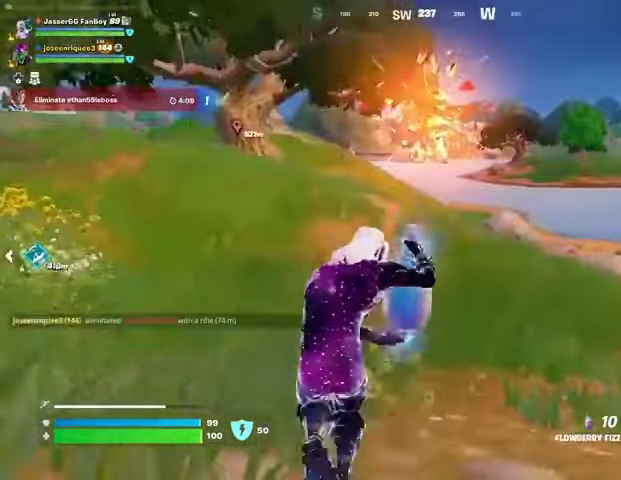
{"buttons": ["R2"], "left_stick": "up", "right_stick": "center", "events": []}
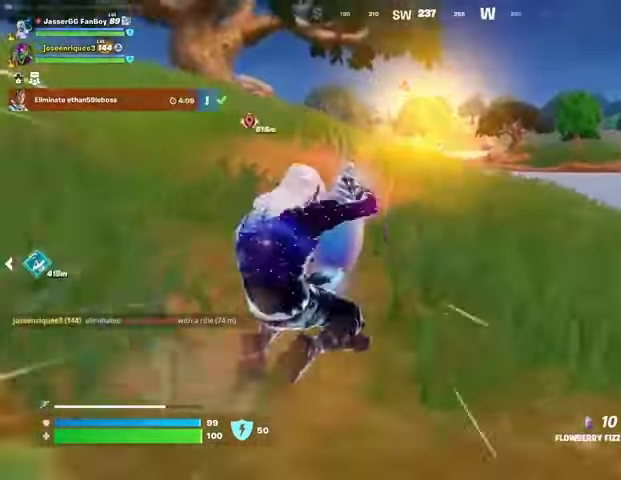
{"buttons": ["R2", "R3"], "left_stick": "up", "right_stick": "center", "events": [[67, "CROSS", "down"], [167, "CROSS", "up"], [500, "R3", "down"]]}
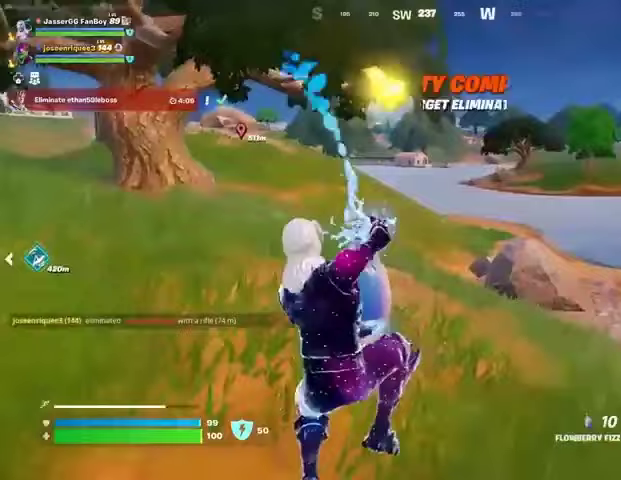
{"buttons": ["R2"], "left_stick": "up", "right_stick": "center", "events": [[67, "R3", "up"]]}
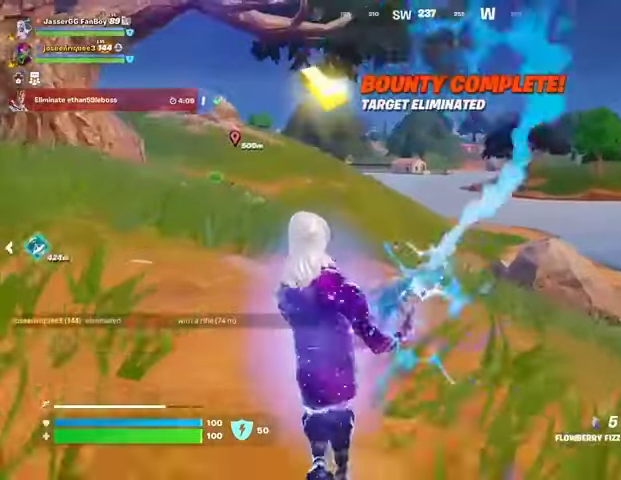
{"buttons": ["R2"], "left_stick": "up", "right_stick": "center", "events": [[200, "CROSS", "down"], [267, "CROSS", "up"]]}
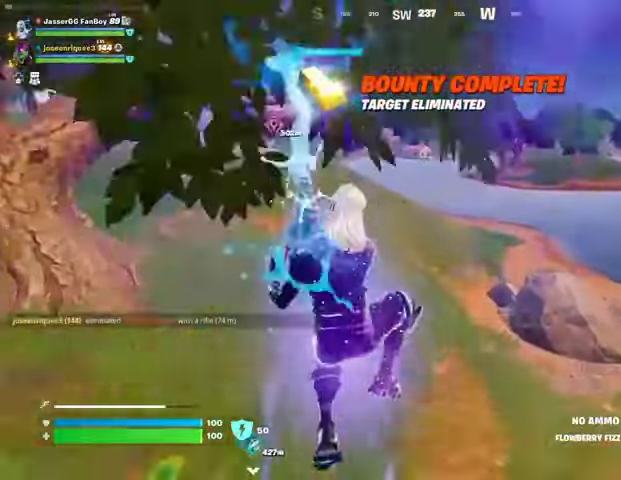
{"buttons": ["R2"], "left_stick": "up", "right_stick": "center", "events": []}
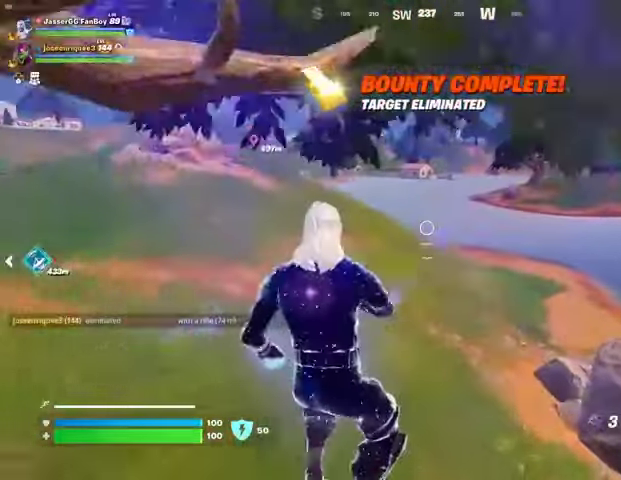
{"buttons": ["L1", "R2"], "left_stick": "up", "right_stick": "center", "events": [[400, "L1", "down"]]}
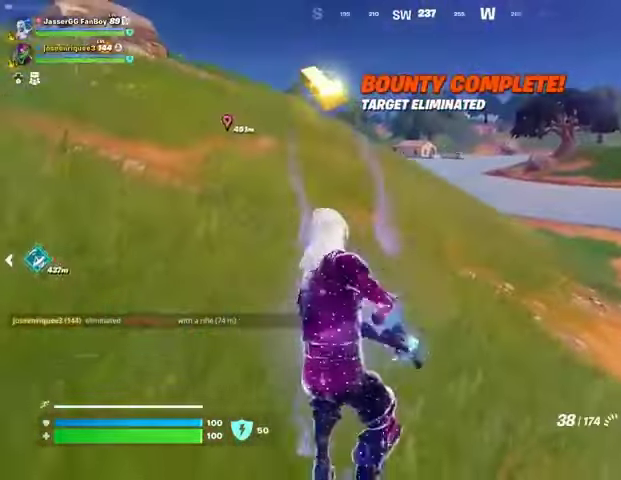
{"buttons": ["L3"], "left_stick": "up", "right_stick": "center", "events": [[200, "L1", "up"], [467, "L3", "down"], [467, "R2", "up"]]}
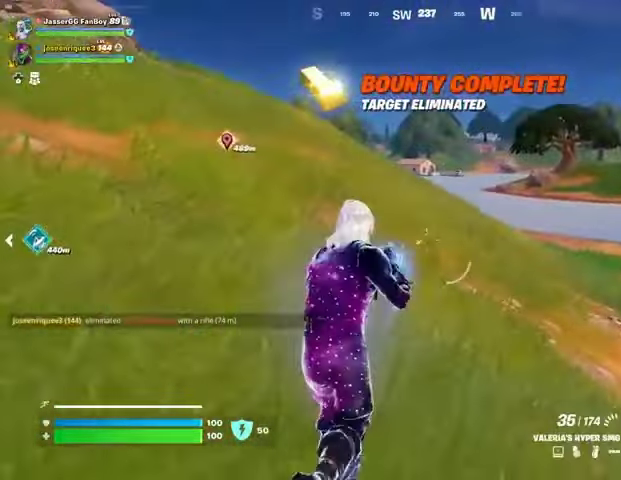
{"buttons": ["R1"], "left_stick": "up", "right_stick": "center", "events": [[67, "L3", "up"], [500, "R1", "down"]]}
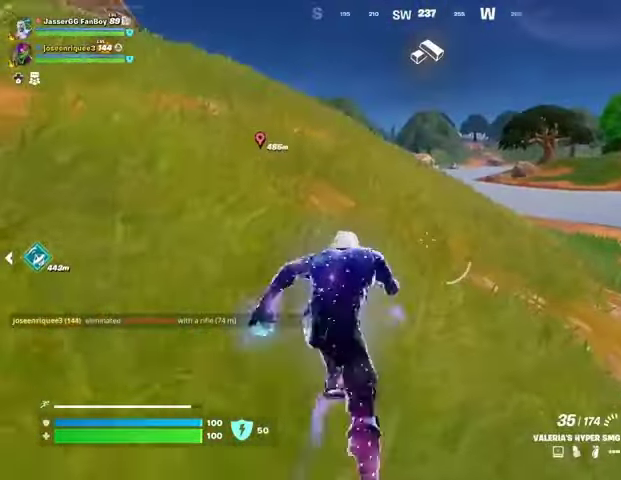
{"buttons": [], "left_stick": "center", "right_stick": "center", "events": [[100, "R1", "up"], [333, "CROSS", "down"], [333, "left_stick", "center"], [433, "CROSS", "up"]]}
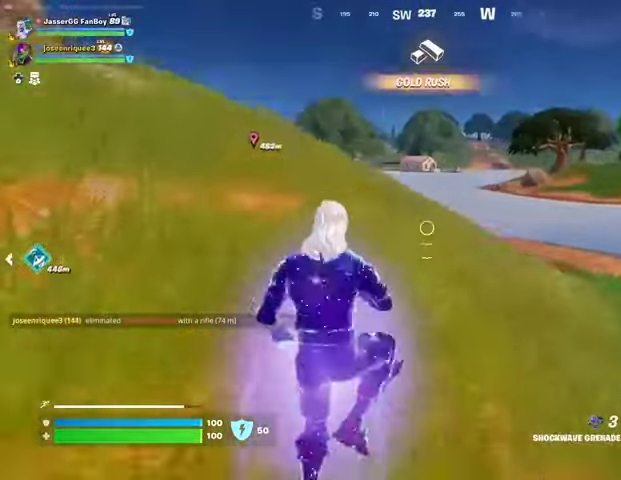
{"buttons": [], "left_stick": "up", "right_stick": "center", "events": [[200, "left_stick", "up"]]}
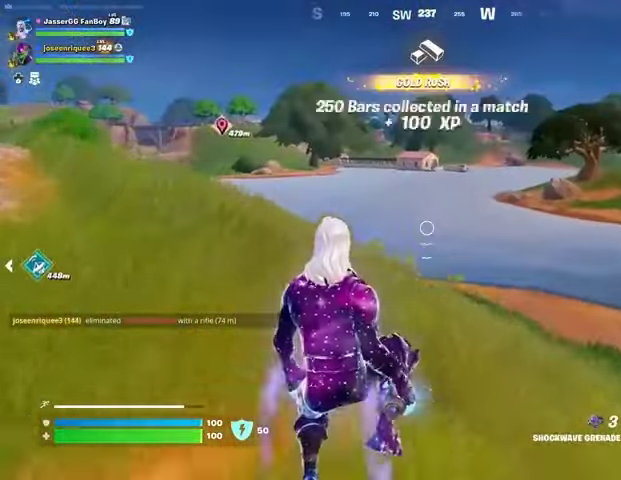
{"buttons": [], "left_stick": "up", "right_stick": "center", "events": []}
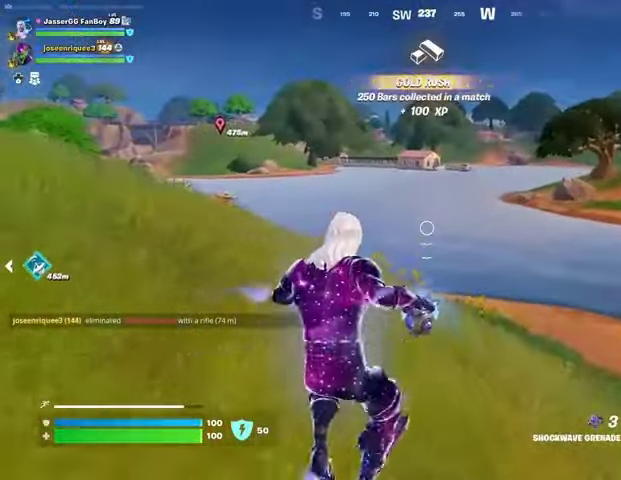
{"buttons": [], "left_stick": "up", "right_stick": "down", "events": [[167, "right_stick", "down"], [233, "R2", "down"], [333, "R2", "up"]]}
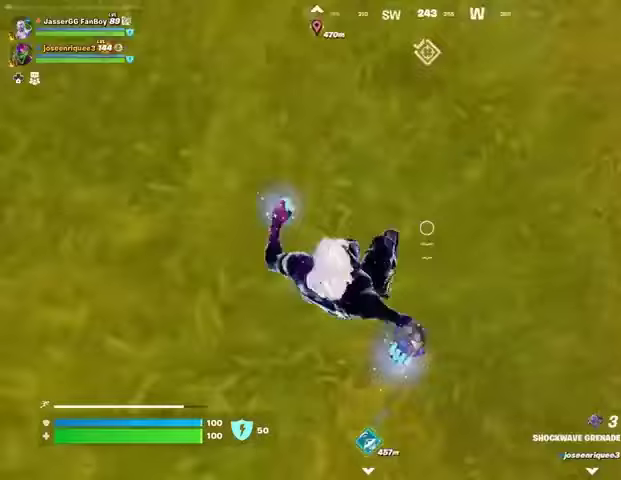
{"buttons": [], "left_stick": "up", "right_stick": "center", "events": [[67, "L3", "down"], [133, "right_stick", "up"], [167, "L3", "up"], [333, "CROSS", "down"], [433, "CROSS", "up"], [500, "right_stick", "center"]]}
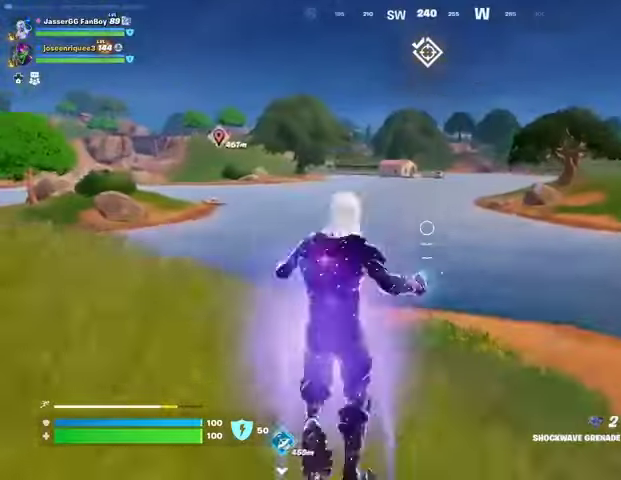
{"buttons": [], "left_stick": "up", "right_stick": "center", "events": []}
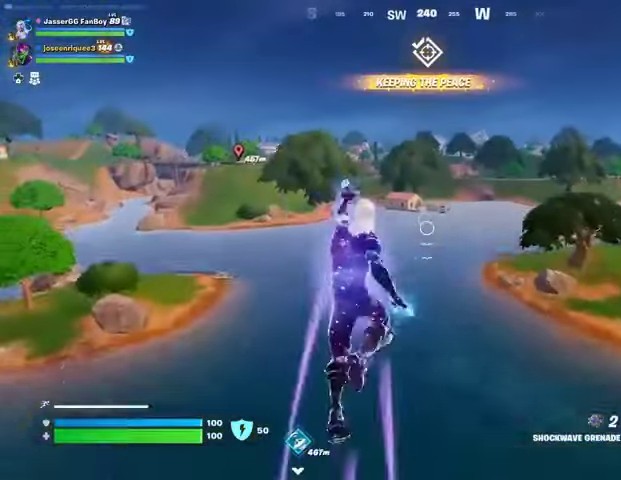
{"buttons": [], "left_stick": "up", "right_stick": "center", "events": []}
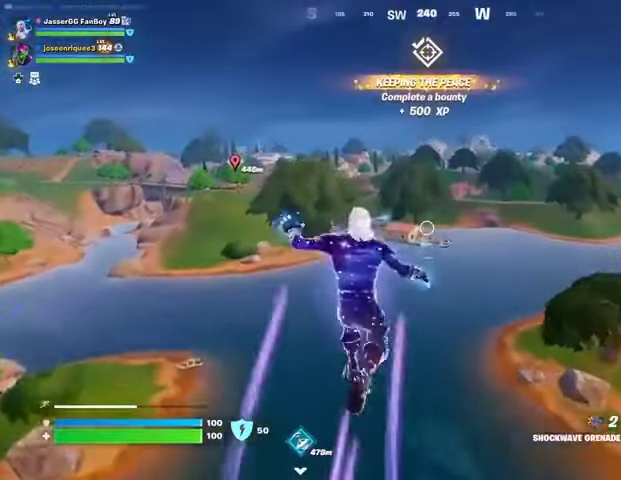
{"buttons": [], "left_stick": "up", "right_stick": "center", "events": []}
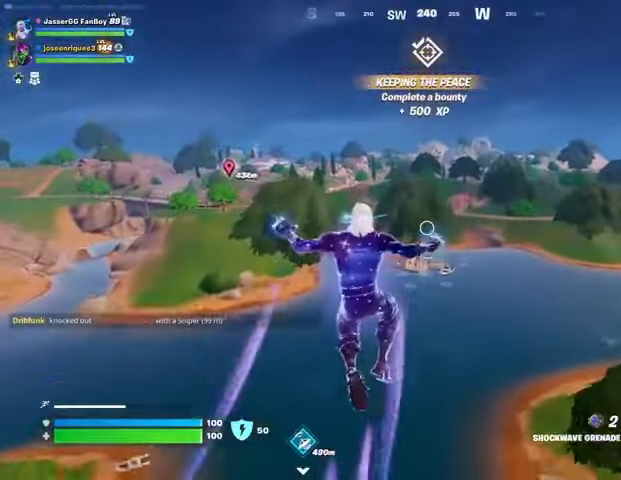
{"buttons": [], "left_stick": "up", "right_stick": "center", "events": [[433, "R1", "down"], [500, "R1", "up"]]}
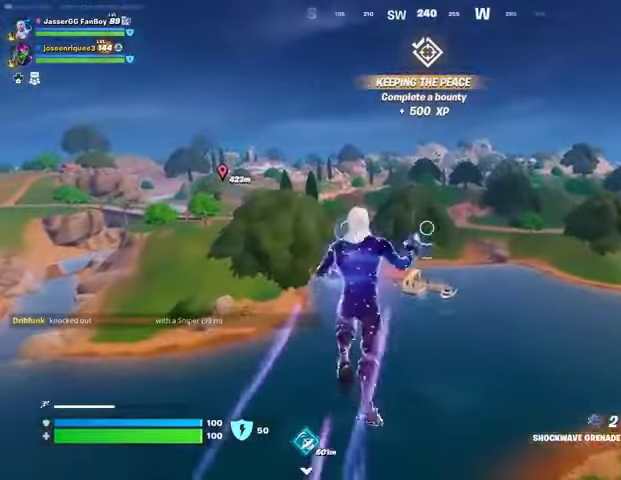
{"buttons": [], "left_stick": "up", "right_stick": "up", "events": [[400, "L2", "down"], [400, "right_stick", "up"], [500, "L2", "up"]]}
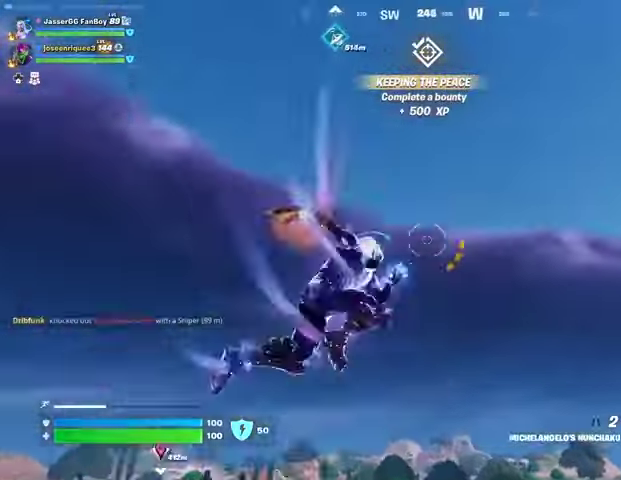
{"buttons": [], "left_stick": "up", "right_stick": "down-left", "events": [[67, "right_stick", "center"], [433, "right_stick", "down-left"]]}
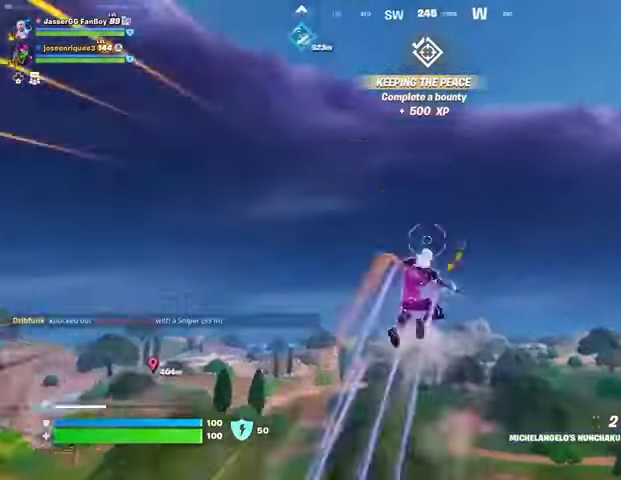
{"buttons": [], "left_stick": "up", "right_stick": "center", "events": [[167, "right_stick", "center"]]}
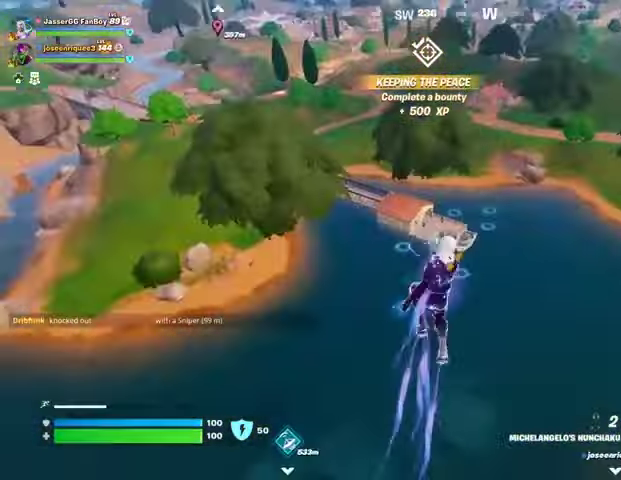
{"buttons": [], "left_stick": "up", "right_stick": "center", "events": []}
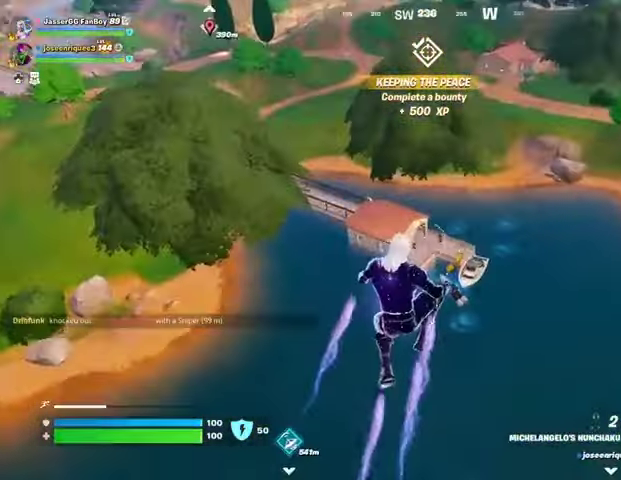
{"buttons": [], "left_stick": "up", "right_stick": "center", "events": [[300, "right_stick", "up"], [367, "L2", "down"], [467, "L2", "up"], [500, "right_stick", "center"]]}
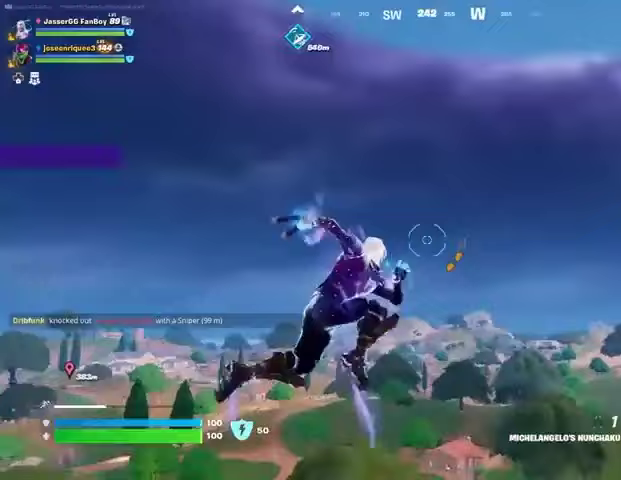
{"buttons": [], "left_stick": "up", "right_stick": "down", "events": [[367, "right_stick", "down"]]}
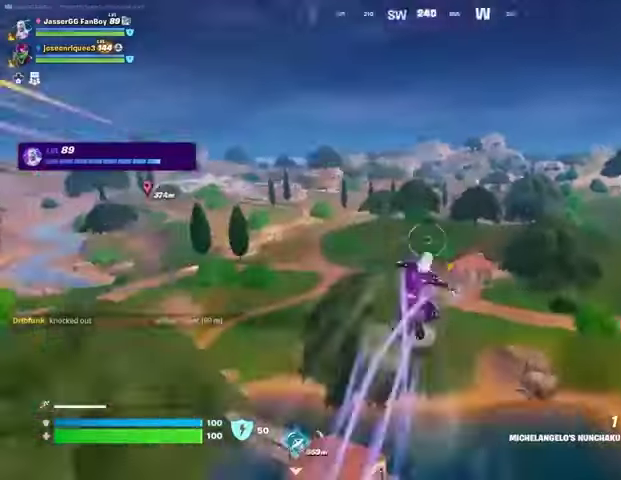
{"buttons": [], "left_stick": "center", "right_stick": "center", "events": [[200, "right_stick", "center"], [500, "left_stick", "center"]]}
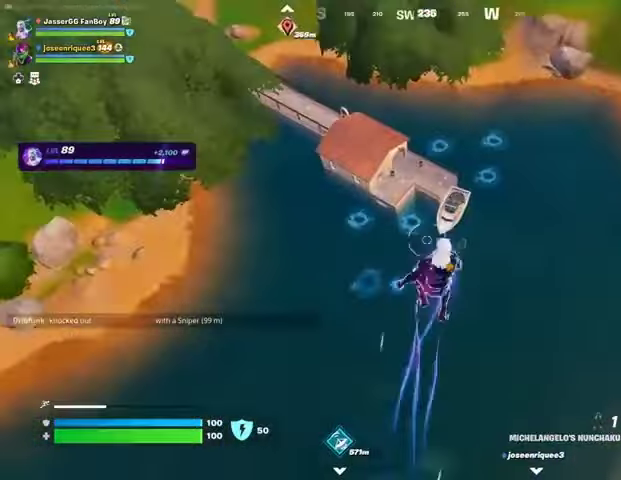
{"buttons": [], "left_stick": "up", "right_stick": "center", "events": [[167, "left_stick", "up"]]}
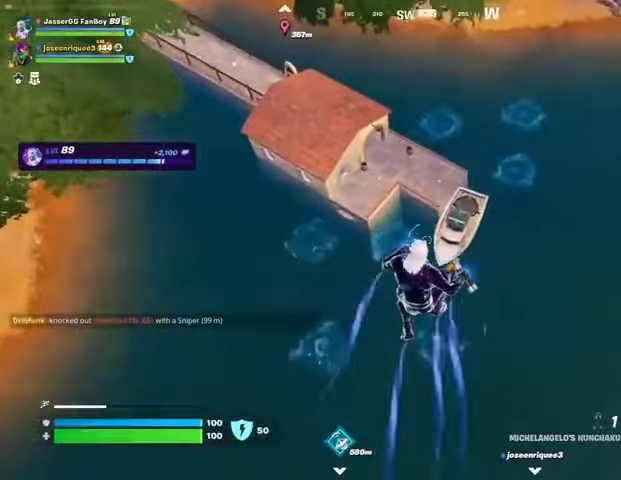
{"buttons": [], "left_stick": "up", "right_stick": "center", "events": []}
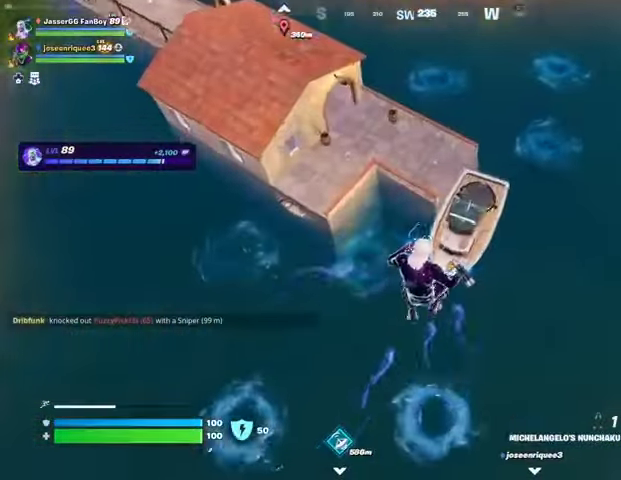
{"buttons": [], "left_stick": "down", "right_stick": "up", "events": [[200, "L2", "down"], [200, "right_stick", "up"], [267, "left_stick", "center"], [333, "L2", "up"], [400, "left_stick", "down"]]}
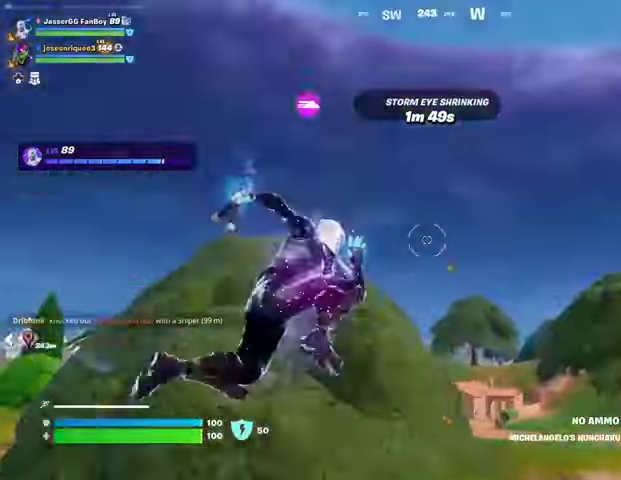
{"buttons": [], "left_stick": "left", "right_stick": "down-left", "events": [[333, "right_stick", "down-left"], [500, "left_stick", "left"]]}